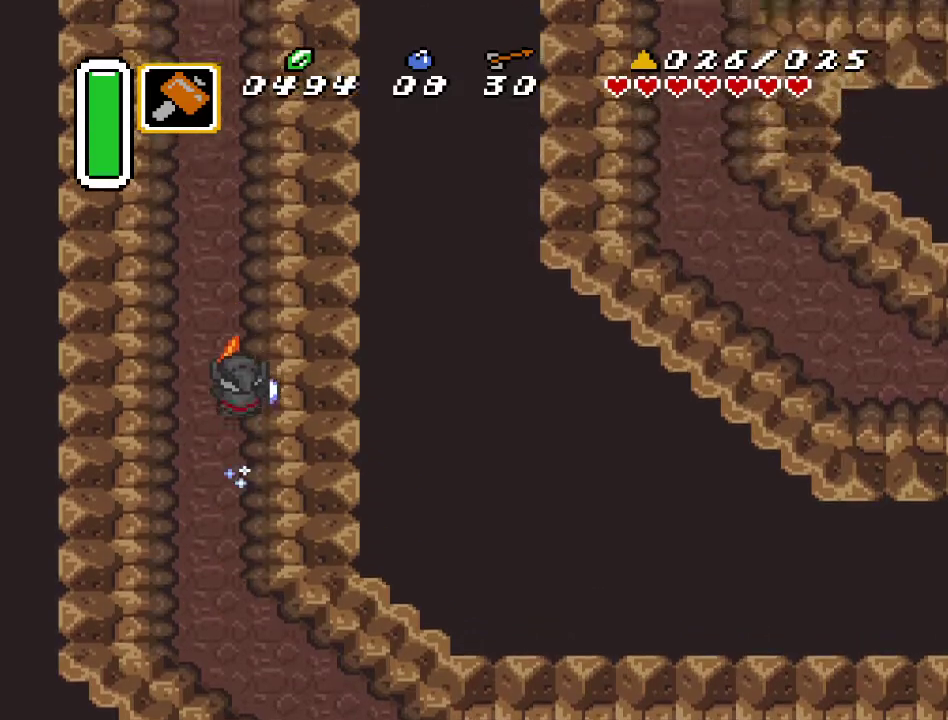
Gameplay with a controller (Nintendo layout); each line is a JSON object with the inputs held at the frame after it. "events" lists button and stick changes between this image and that frame as [ms after this image, input, new state], when the widget could be followed in between. Not read: L3 R3.
{"buttons": [], "events": []}
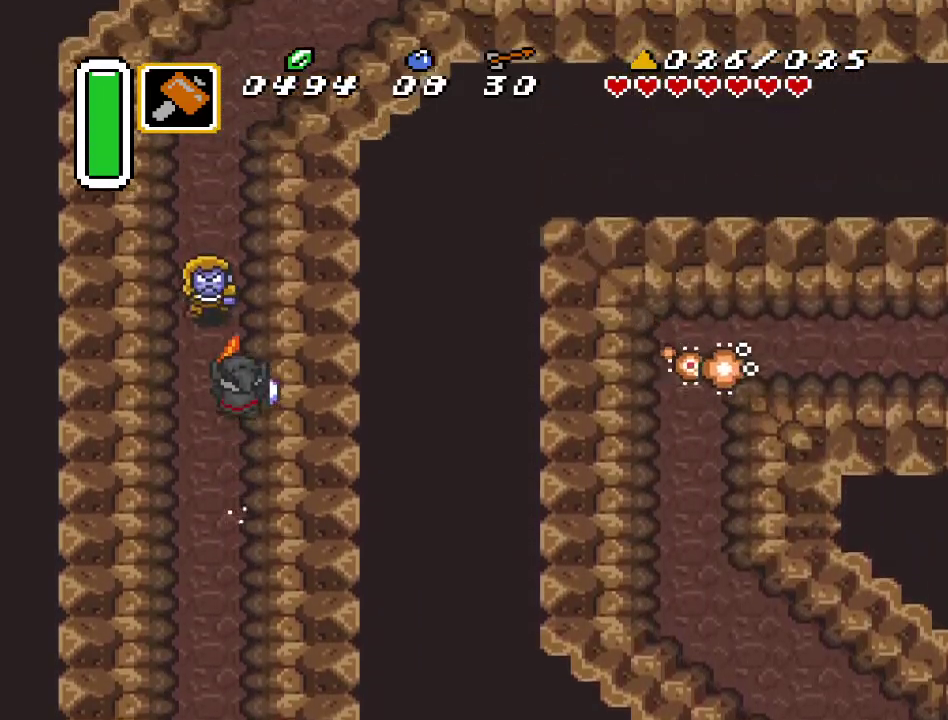
{"buttons": ["DPAD_RIGHT"], "events": [[433, "DPAD_RIGHT", "down"]]}
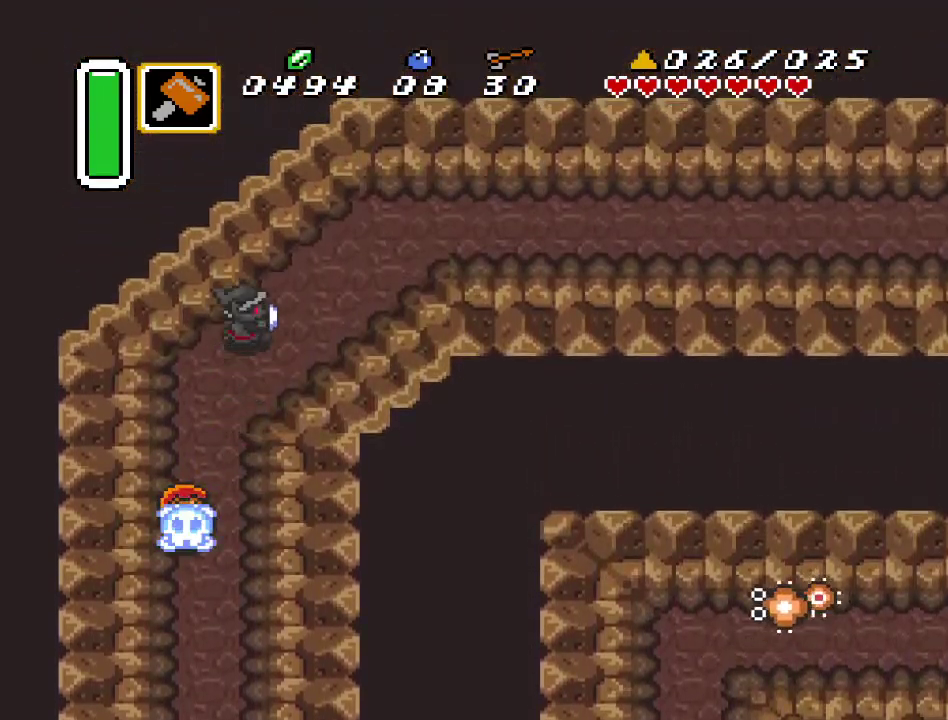
{"buttons": ["A"], "events": [[100, "A", "down"], [283, "DPAD_RIGHT", "up"]]}
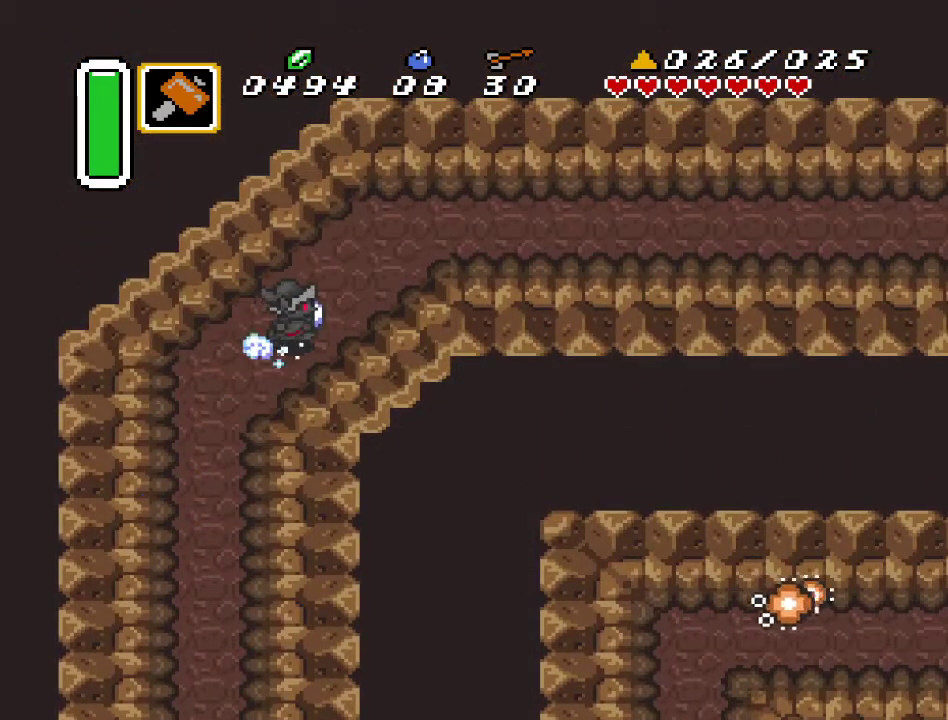
{"buttons": ["A"], "events": []}
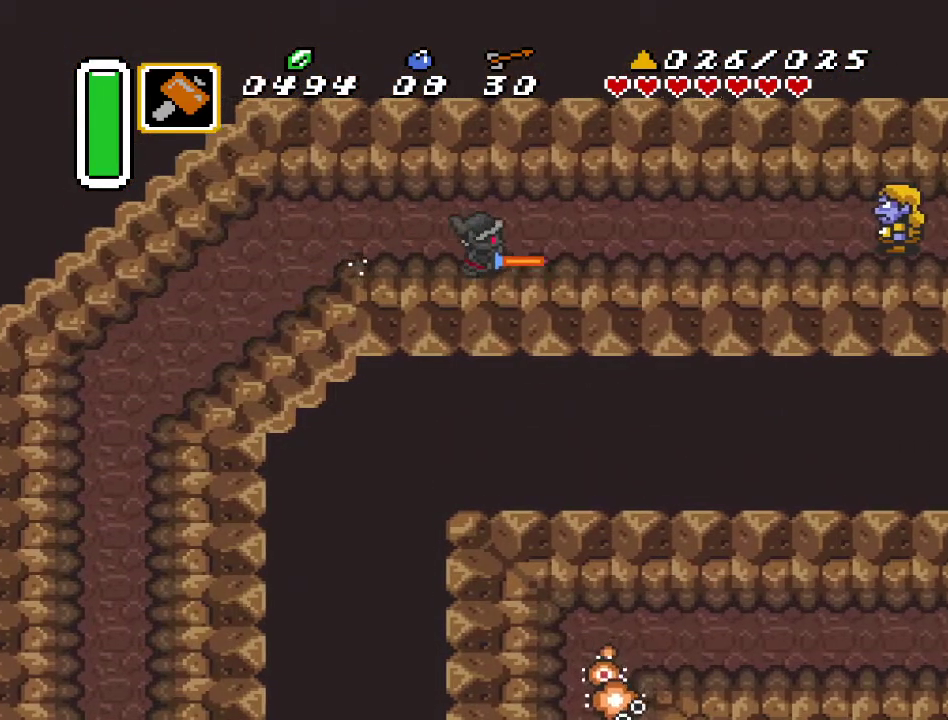
{"buttons": [], "events": [[67, "A", "up"]]}
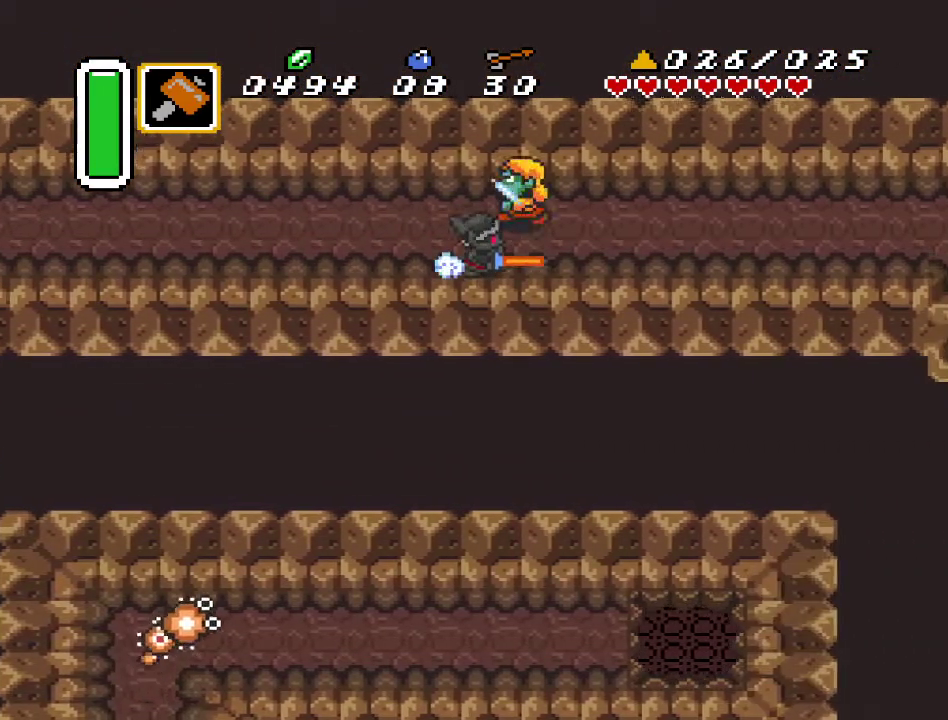
{"buttons": [], "events": []}
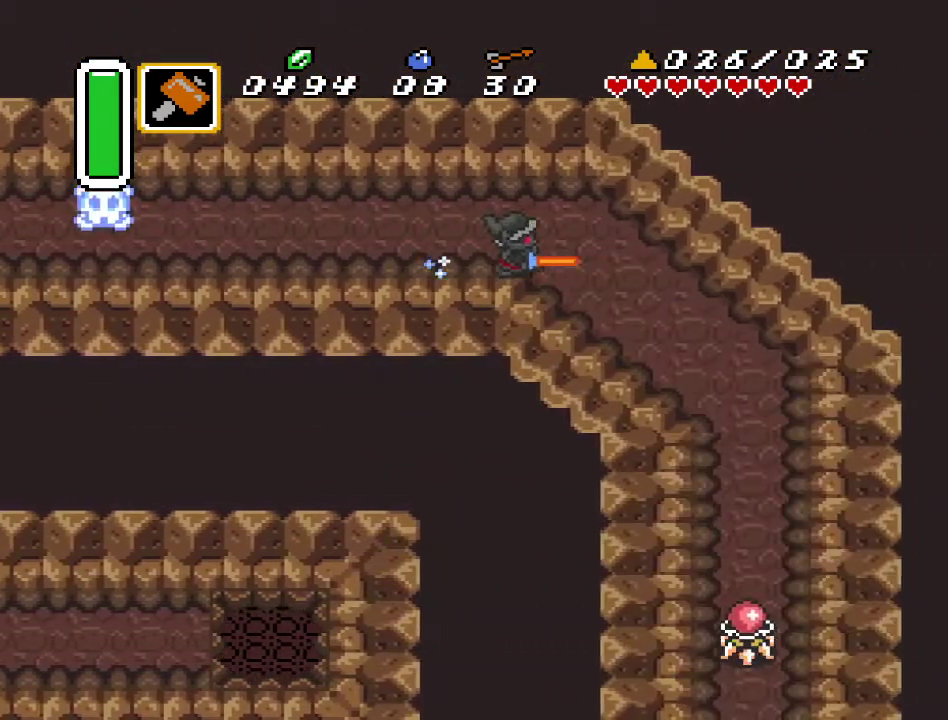
{"buttons": ["A"], "events": [[67, "DPAD_DOWN", "down"], [150, "A", "down"], [217, "DPAD_DOWN", "up"]]}
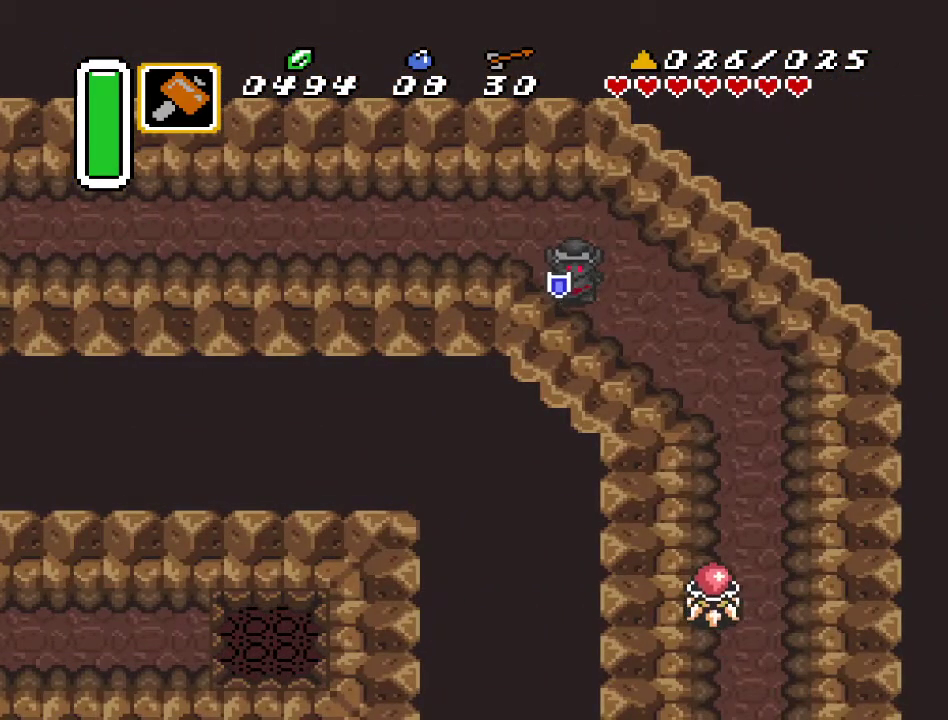
{"buttons": [], "events": [[417, "A", "up"]]}
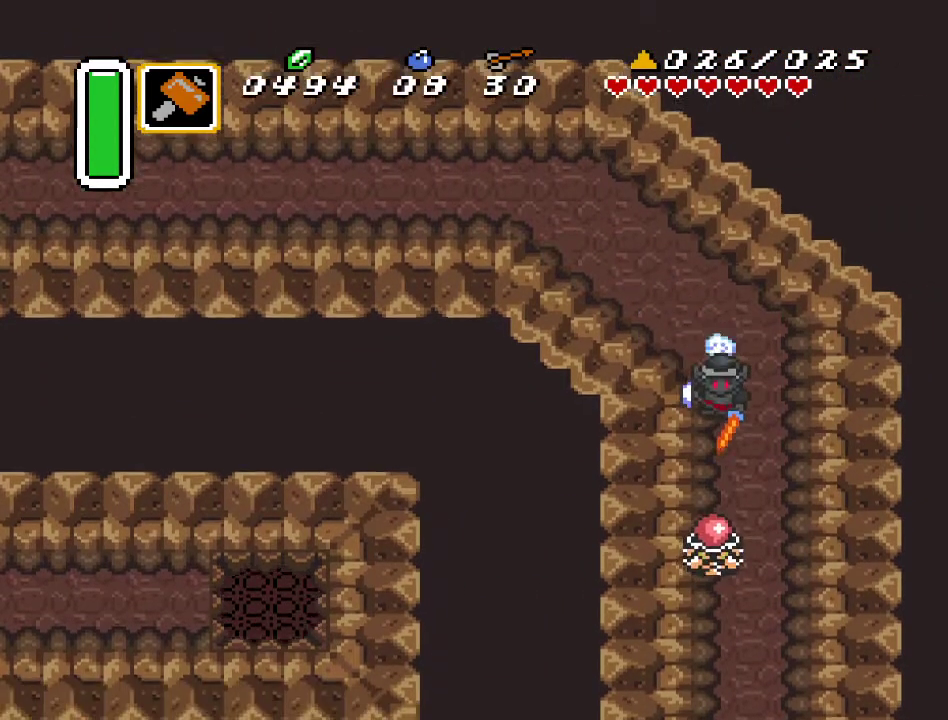
{"buttons": [], "events": []}
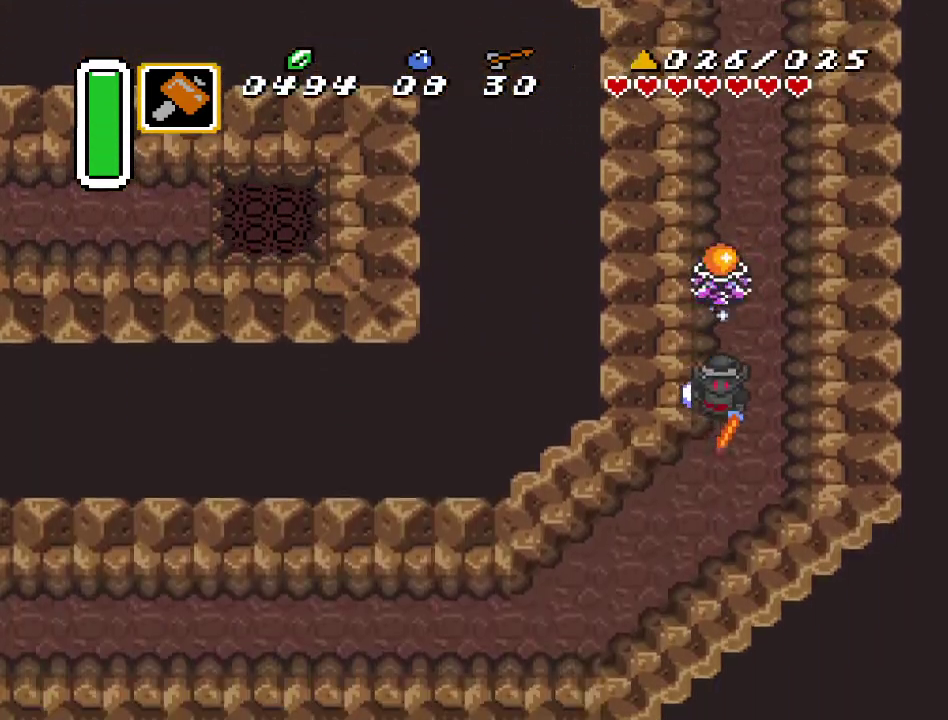
{"buttons": ["A"], "events": [[117, "DPAD_LEFT", "down"], [217, "A", "down"], [283, "DPAD_LEFT", "up"]]}
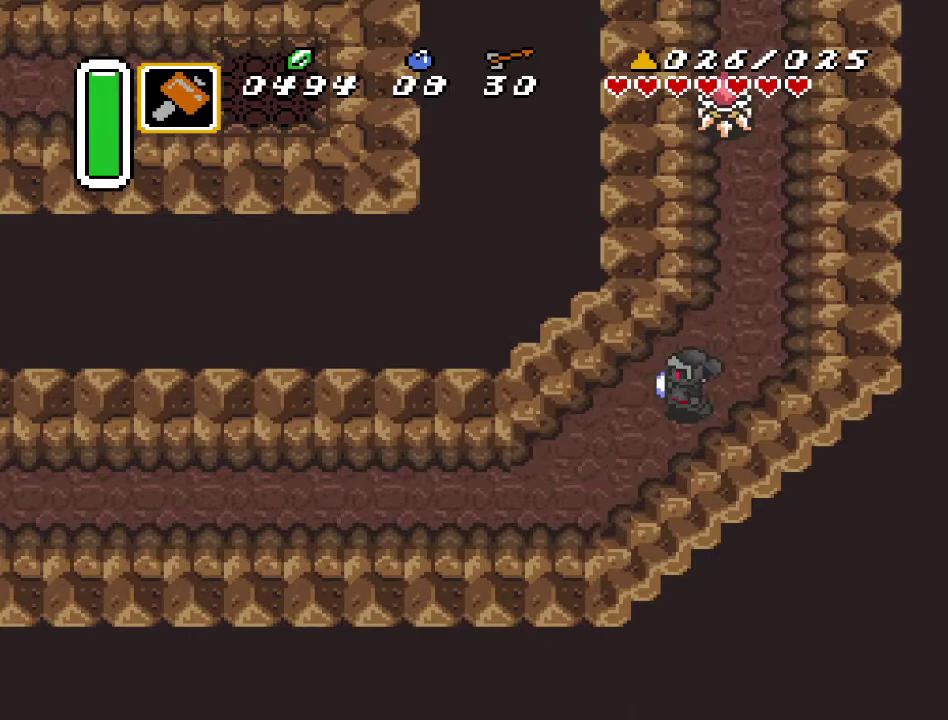
{"buttons": ["A"], "events": []}
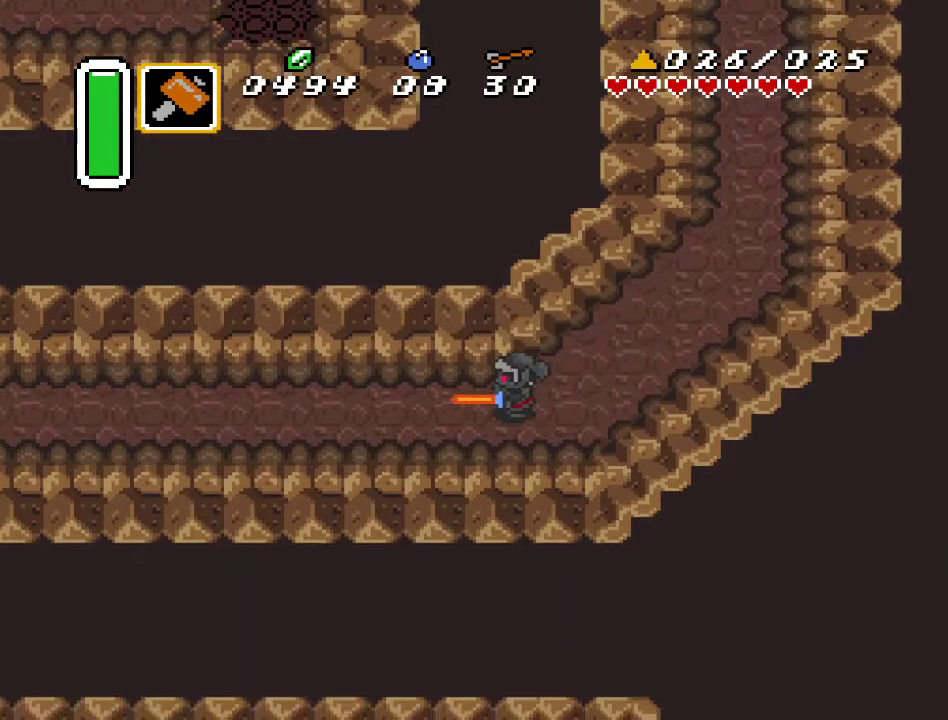
{"buttons": [], "events": [[33, "A", "up"]]}
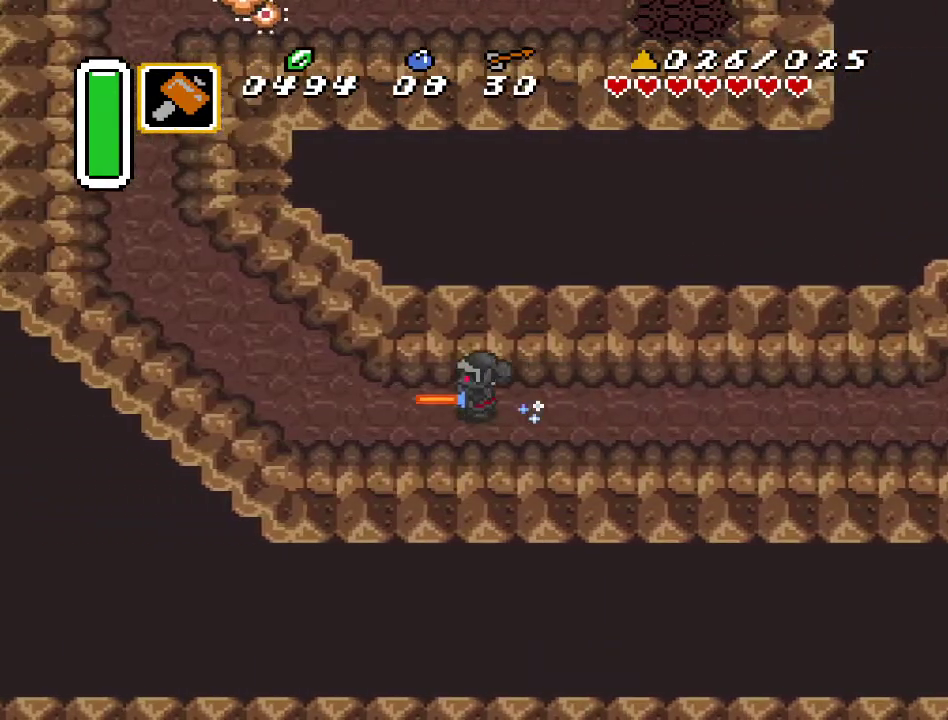
{"buttons": ["A"], "events": [[150, "DPAD_UP", "down"], [250, "A", "down"], [317, "DPAD_UP", "up"]]}
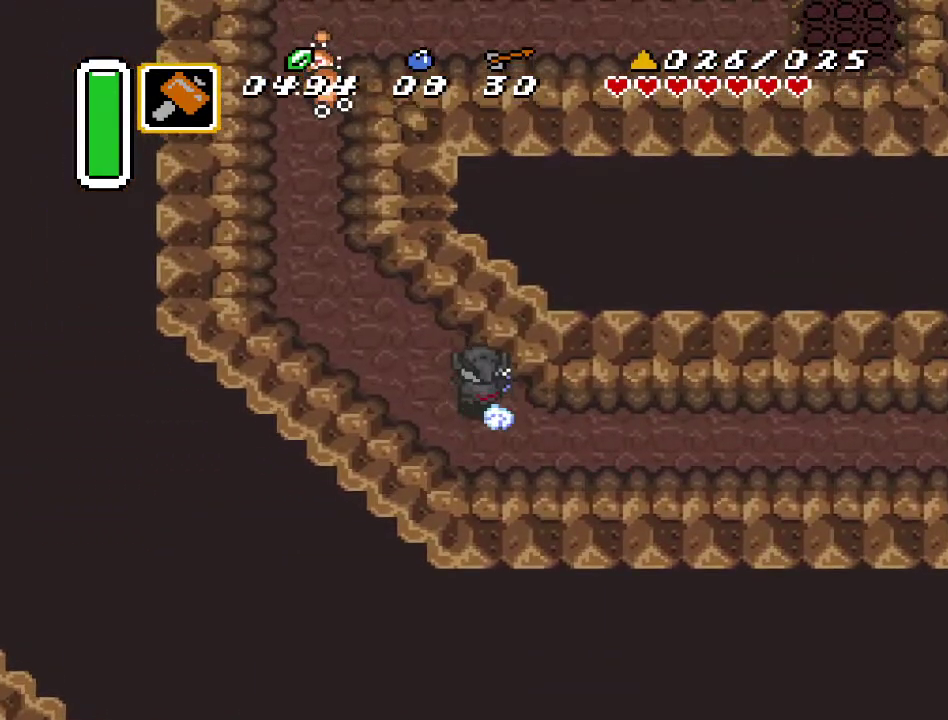
{"buttons": [], "events": [[500, "A", "up"]]}
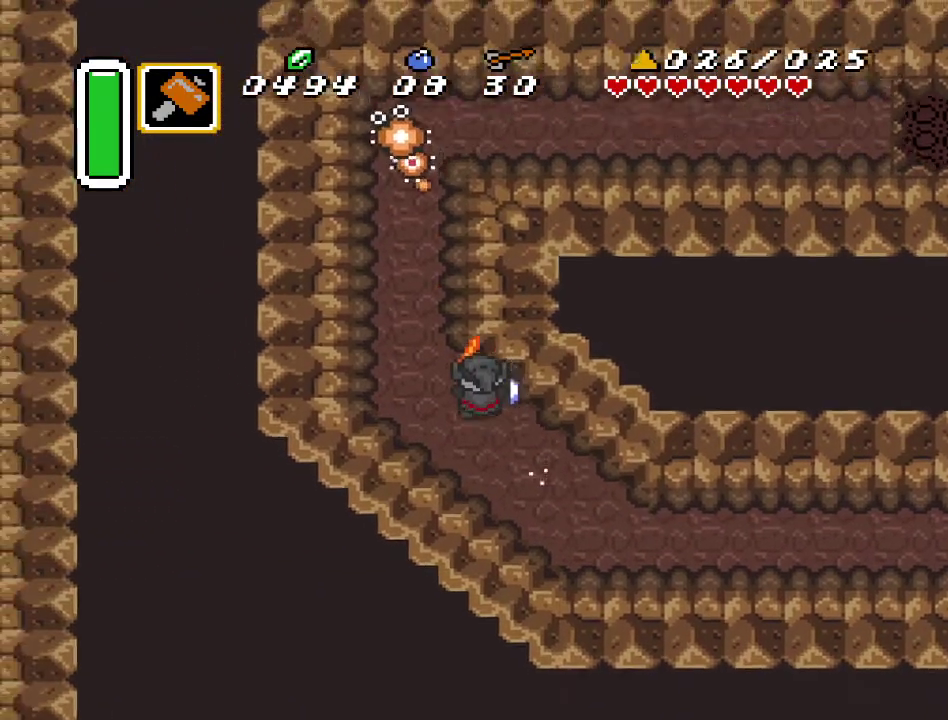
{"buttons": ["DPAD_RIGHT"], "events": [[417, "DPAD_RIGHT", "down"]]}
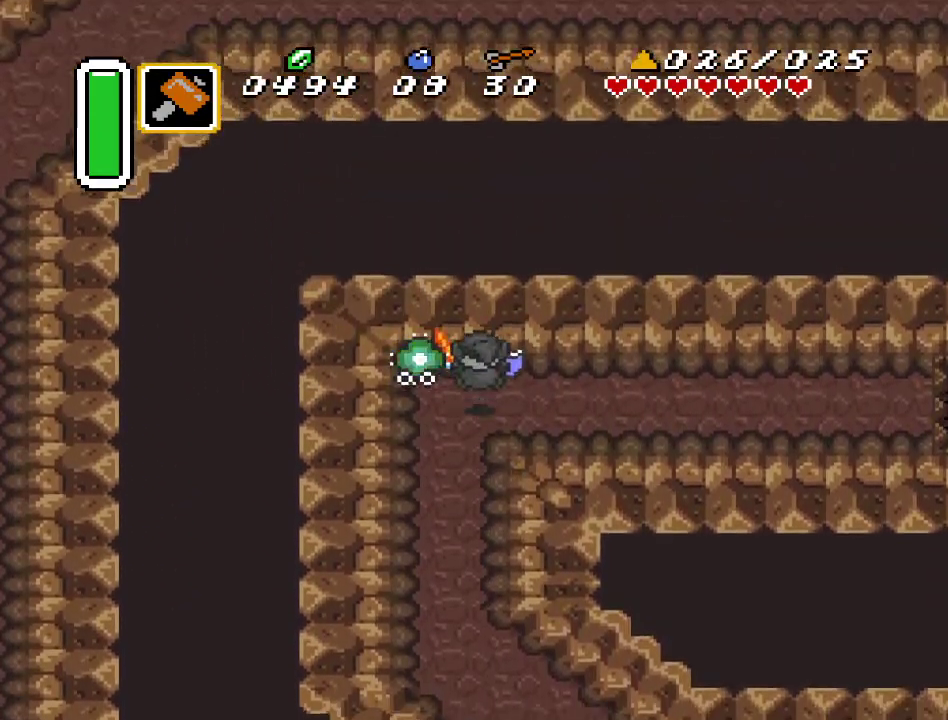
{"buttons": ["DPAD_UP"], "events": [[183, "A", "down"], [400, "A", "up"], [433, "DPAD_UP", "down"], [467, "DPAD_RIGHT", "up"]]}
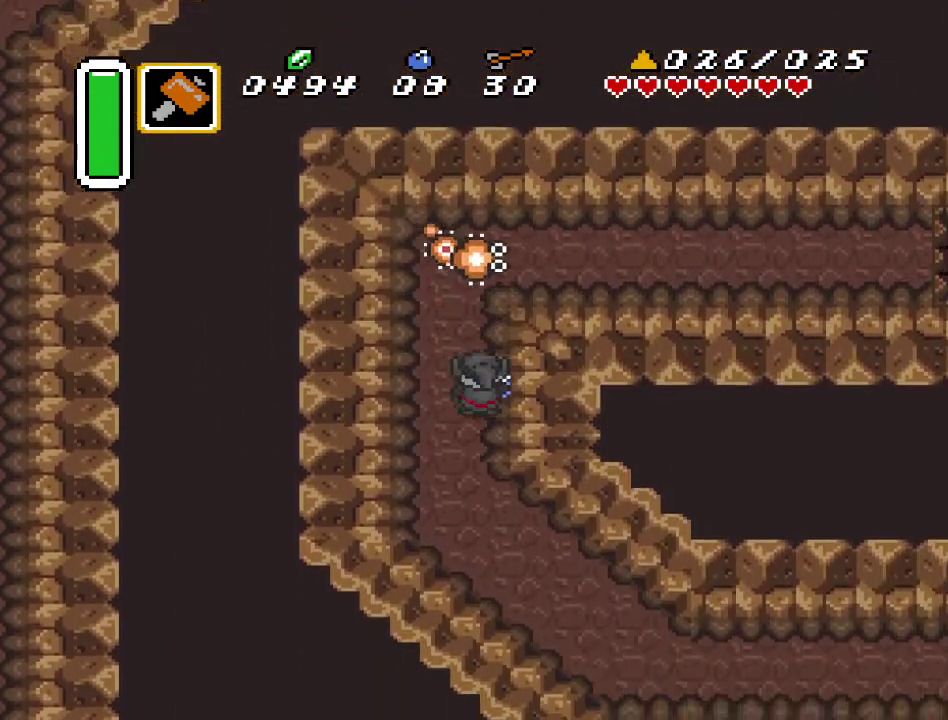
{"buttons": ["DPAD_UP", "DPAD_RIGHT"], "events": [[100, "B", "down"], [283, "B", "up"], [500, "DPAD_RIGHT", "down"]]}
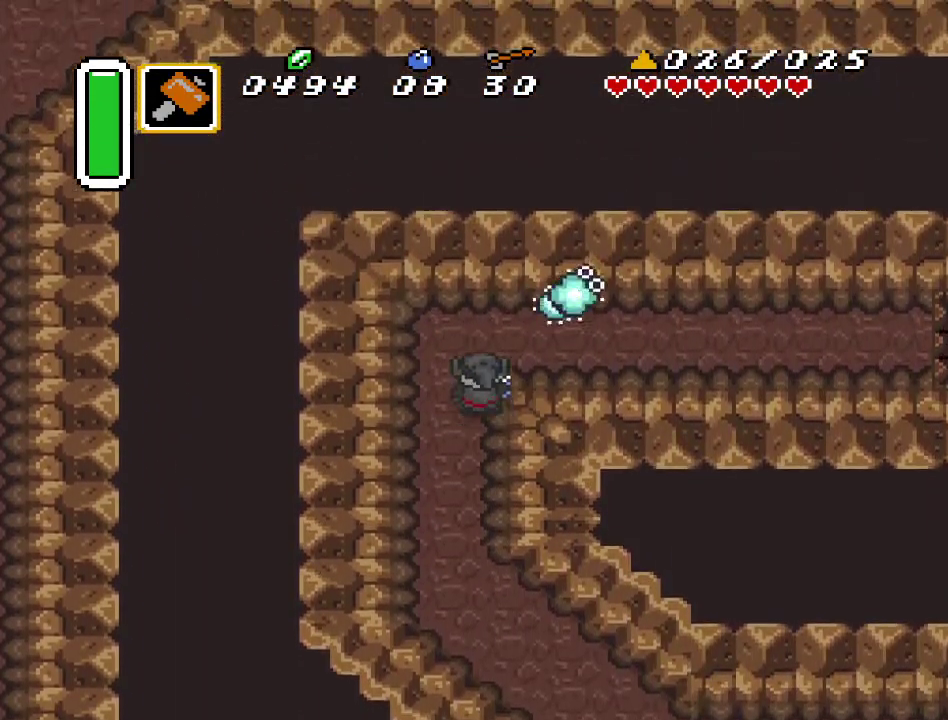
{"buttons": ["B", "DPAD_RIGHT"], "events": [[100, "B", "down"], [250, "B", "up"], [317, "DPAD_UP", "up"], [400, "B", "down"]]}
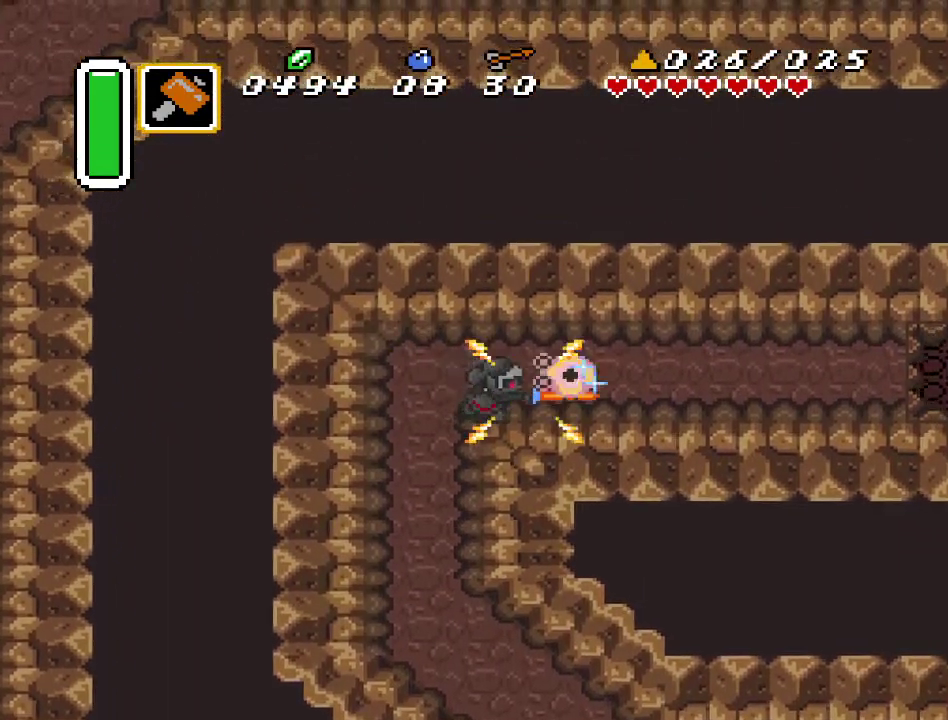
{"buttons": ["B", "DPAD_RIGHT"], "events": [[33, "B", "up"], [133, "DPAD_RIGHT", "up"], [250, "DPAD_RIGHT", "down"], [283, "DPAD_UP", "down"], [367, "B", "down"], [367, "DPAD_UP", "up"]]}
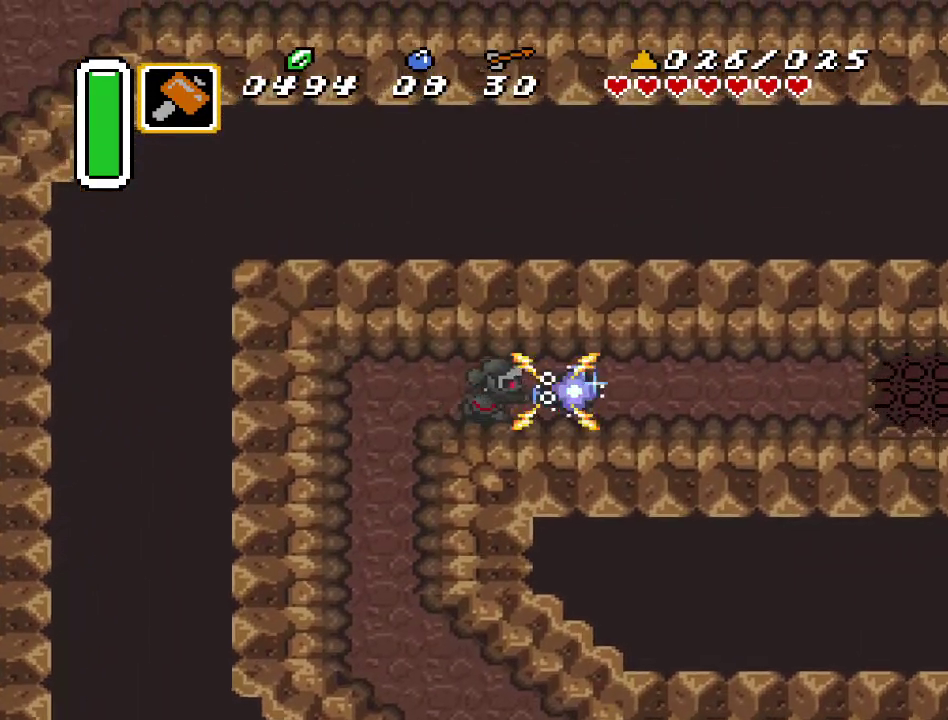
{"buttons": ["B"], "events": [[33, "B", "up"], [350, "DPAD_RIGHT", "up"], [383, "B", "down"]]}
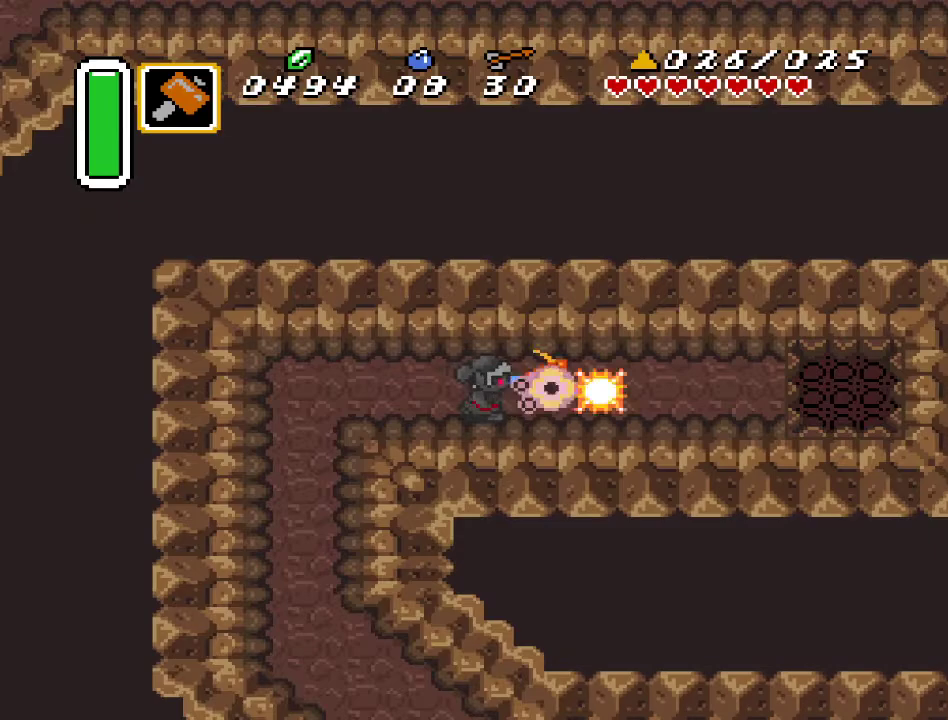
{"buttons": ["DPAD_UP"], "events": [[33, "B", "up"], [183, "B", "down"], [317, "B", "up"], [500, "DPAD_UP", "down"]]}
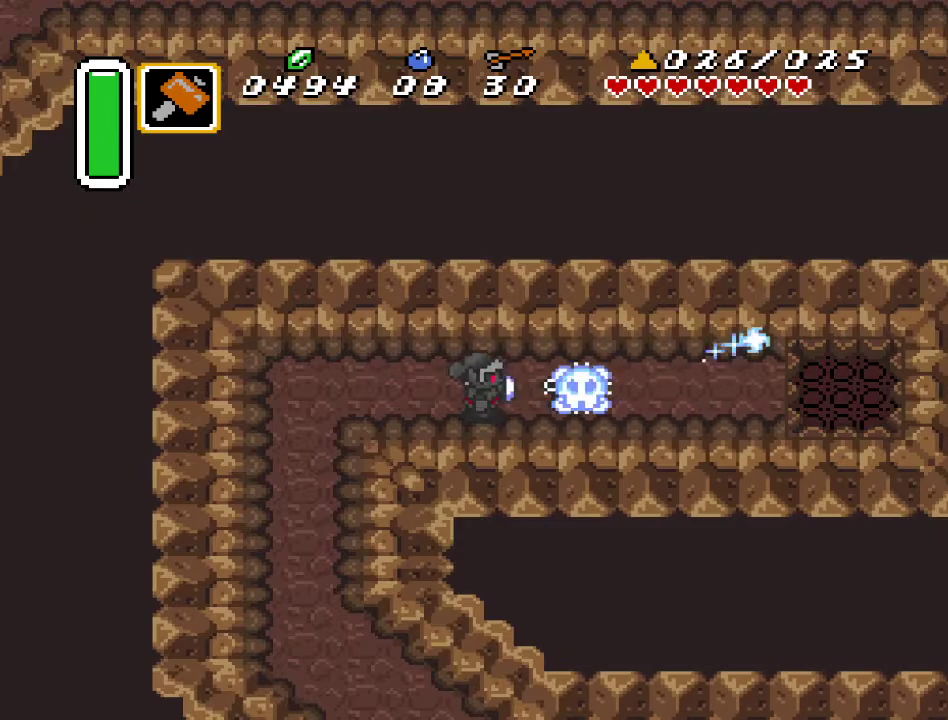
{"buttons": ["A"], "events": [[33, "DPAD_RIGHT", "down"], [100, "DPAD_UP", "up"], [167, "A", "down"], [283, "DPAD_RIGHT", "up"]]}
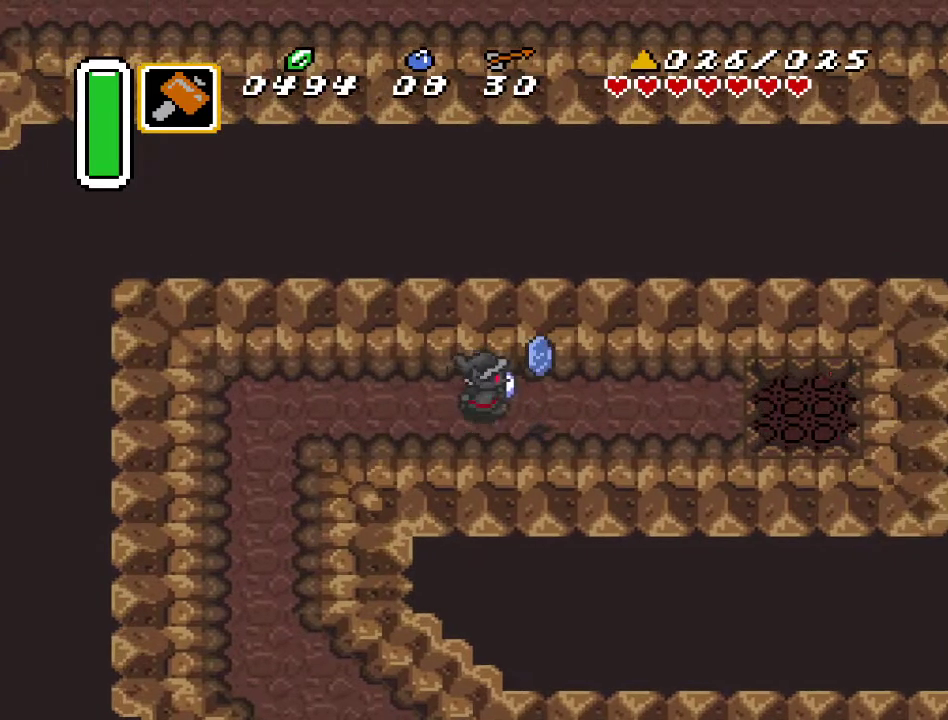
{"buttons": [], "events": [[350, "A", "up"]]}
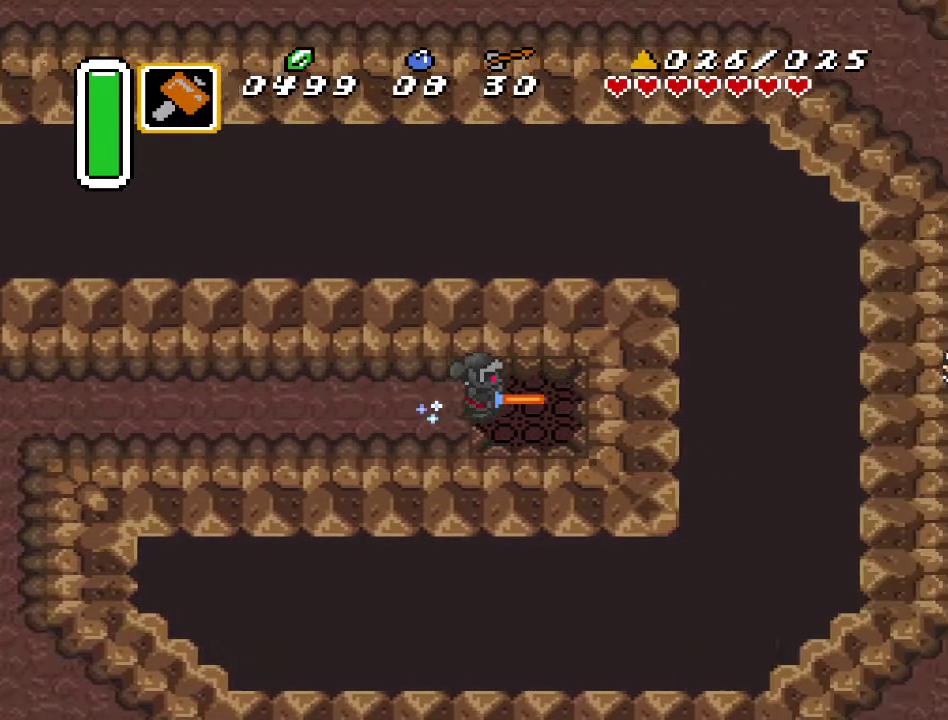
{"buttons": [], "events": []}
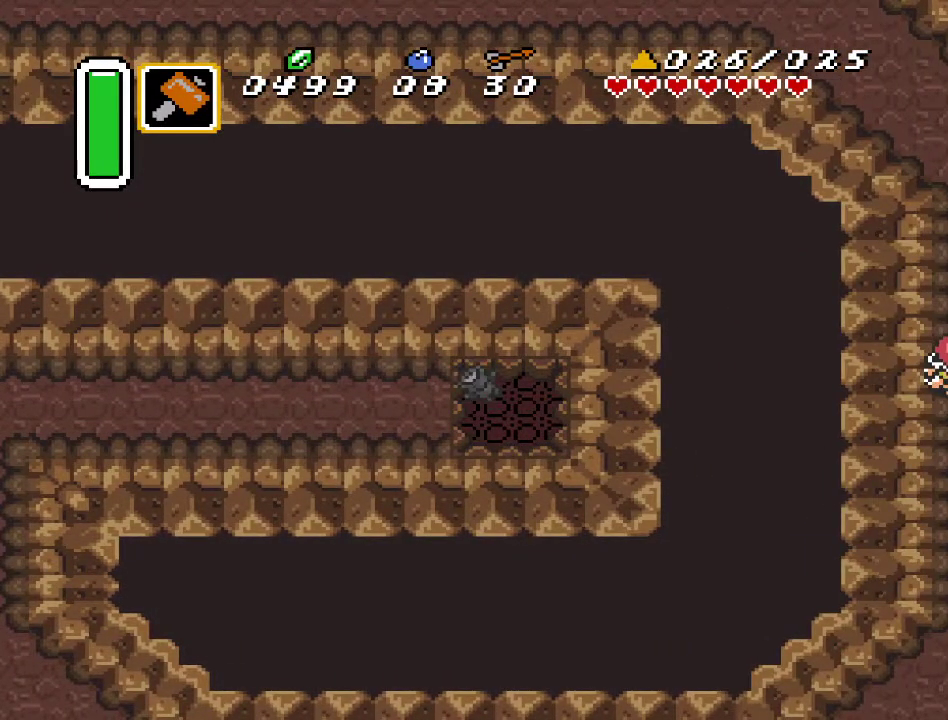
{"buttons": [], "events": []}
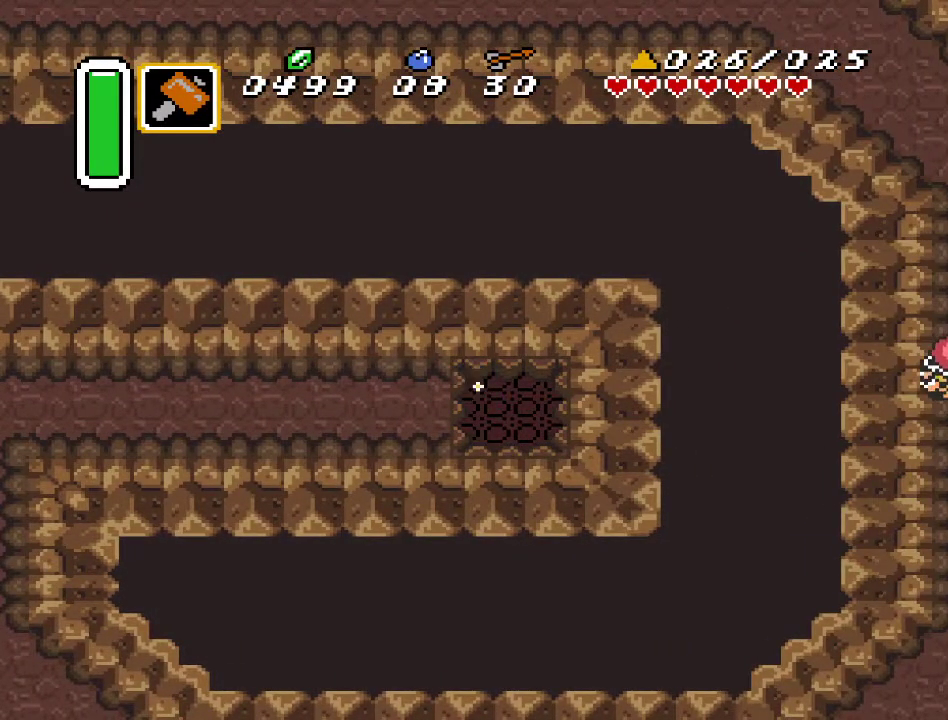
{"buttons": [], "events": []}
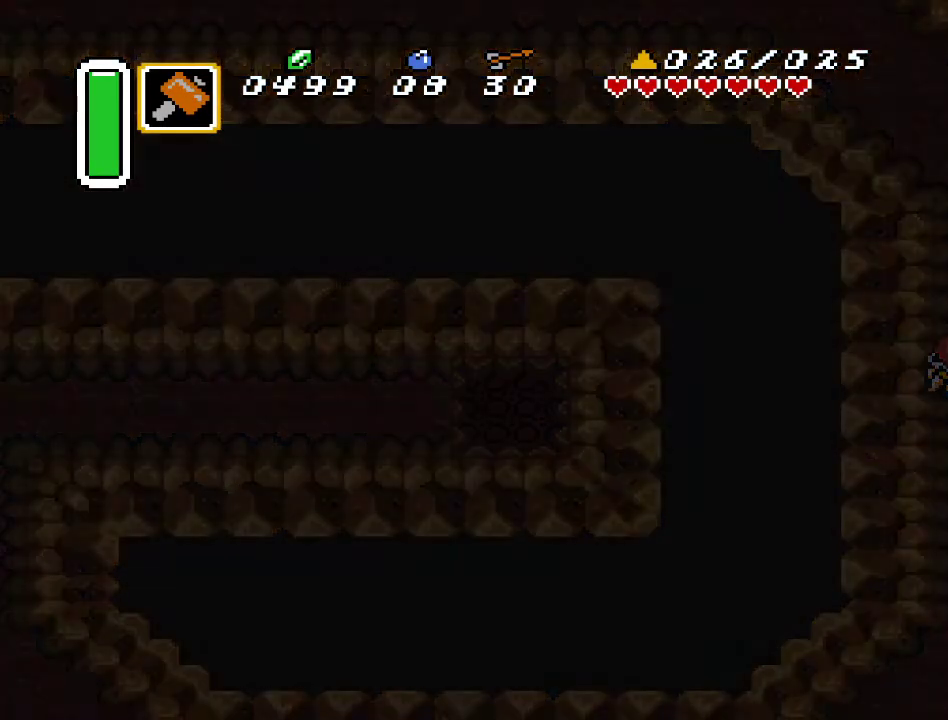
{"buttons": [], "events": []}
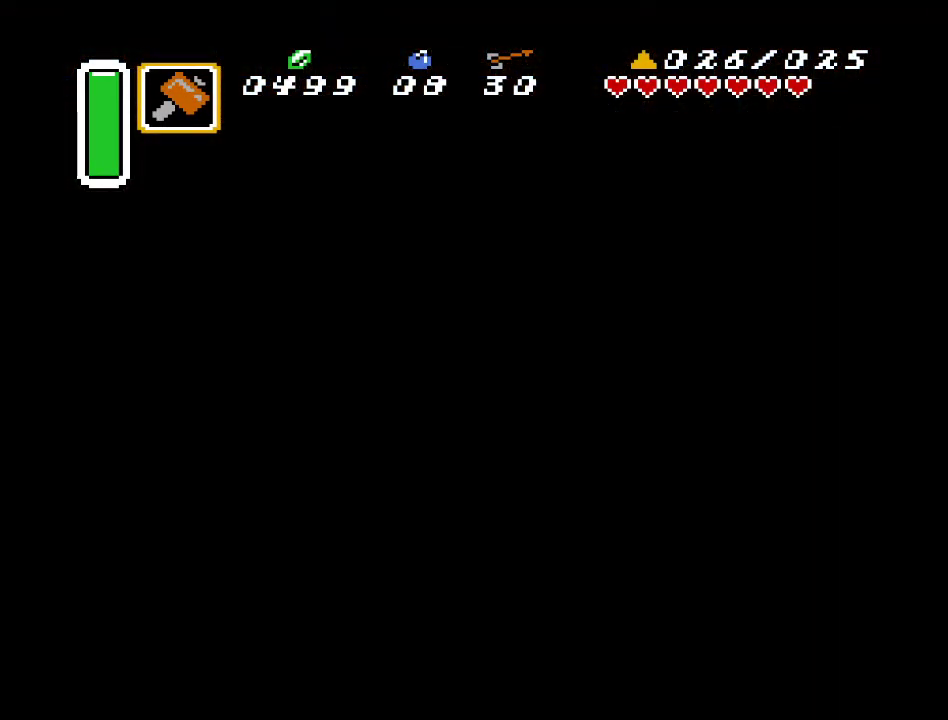
{"buttons": [], "events": []}
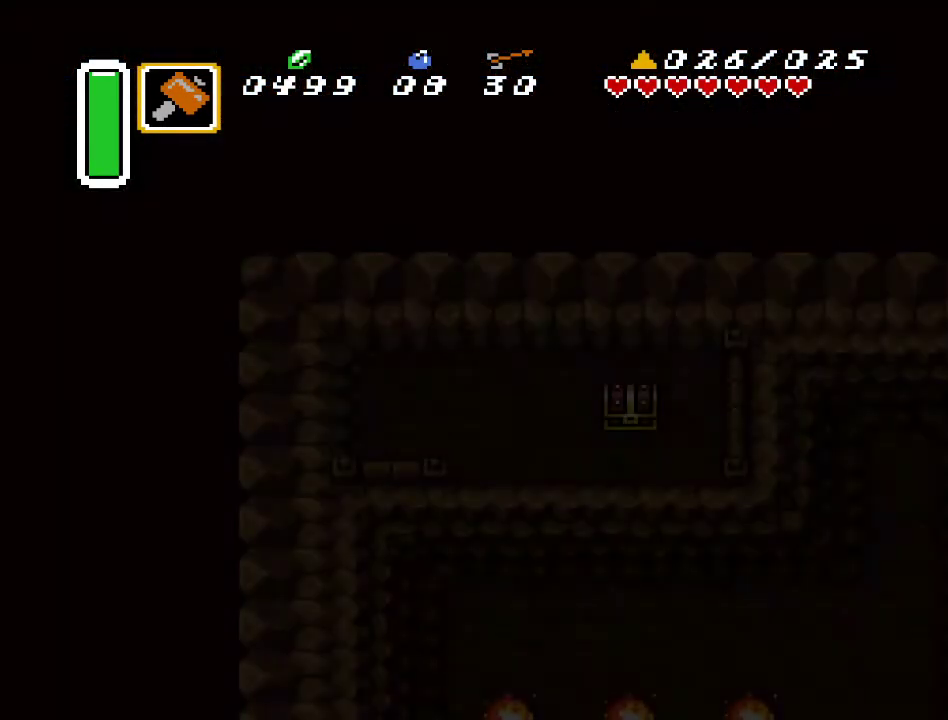
{"buttons": [], "events": []}